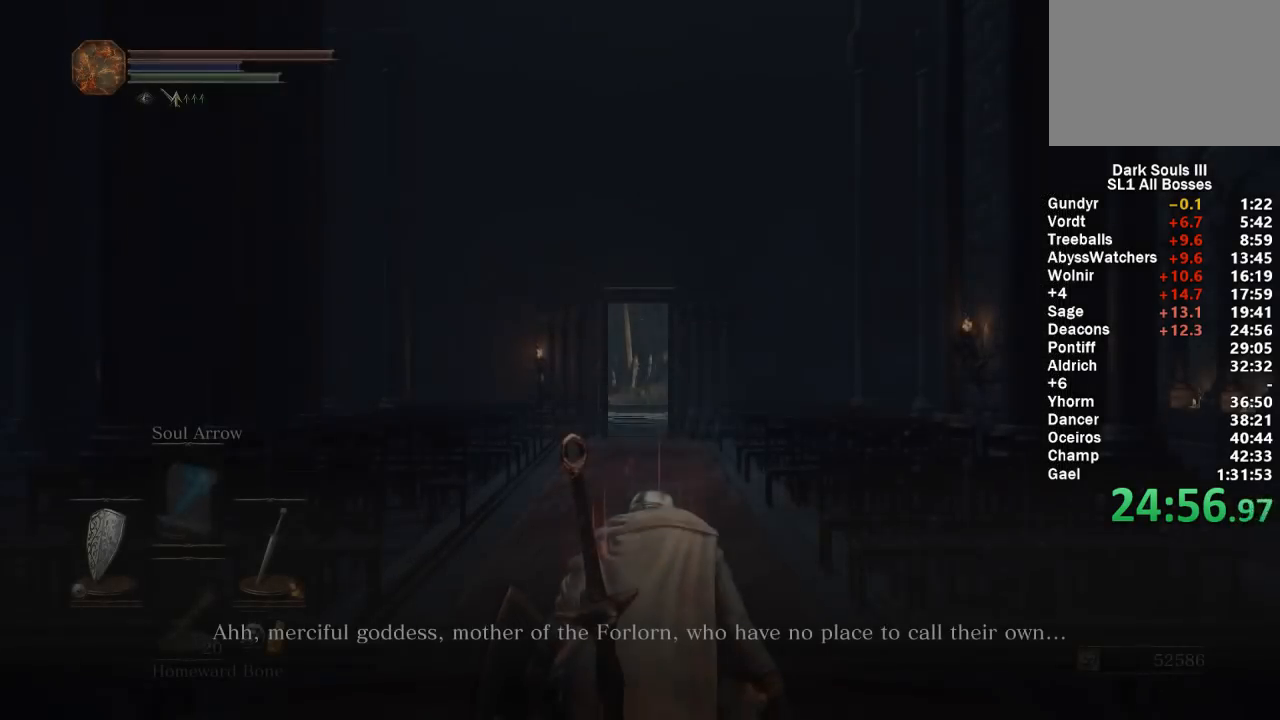
Gameplay with a controller (Xbox layout); each line is a JSON object with the inputs held at the frame after it. "button_events" lists button changes between this image and that frame as [ms after this image, input, new state], when the widget could be followed in between (sticks are given only as held states).
{"buttons": ["B"], "left_stick": "up-left", "right_stick": "center", "button_events": [[500, "B", "down"]]}
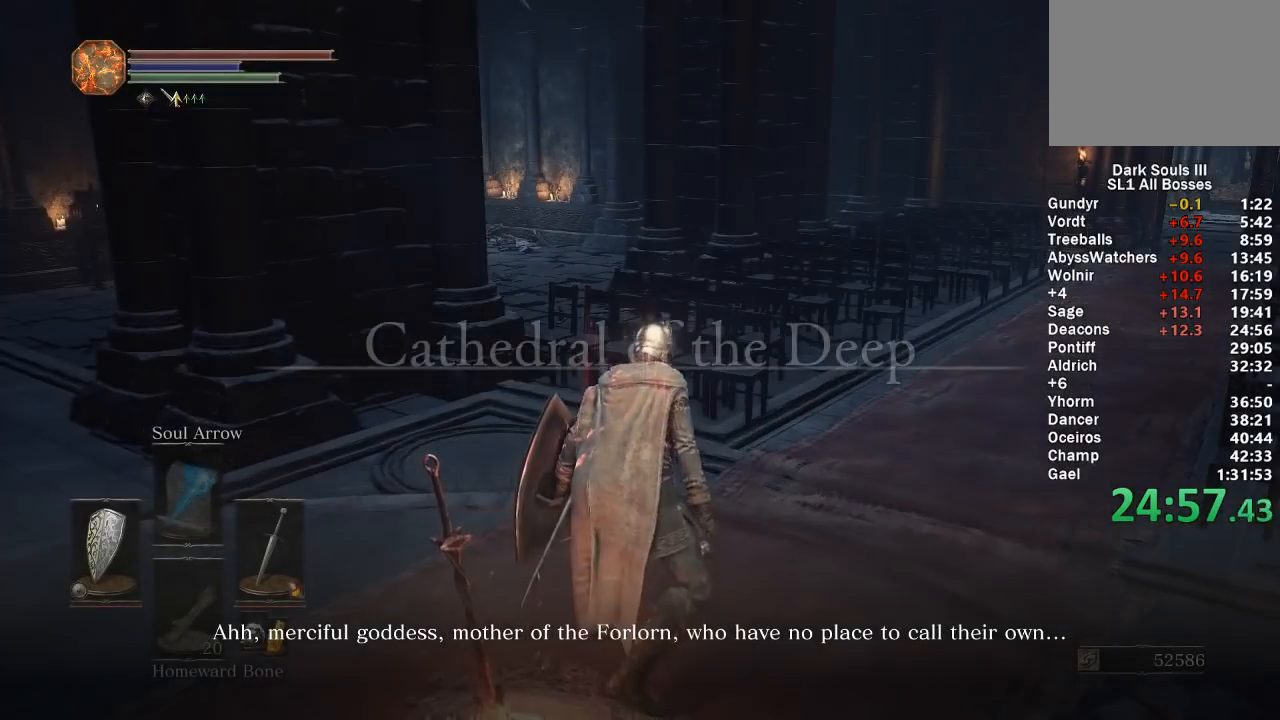
{"buttons": ["B"], "left_stick": "up-left", "right_stick": "center", "button_events": [[383, "A", "down"], [467, "A", "up"]]}
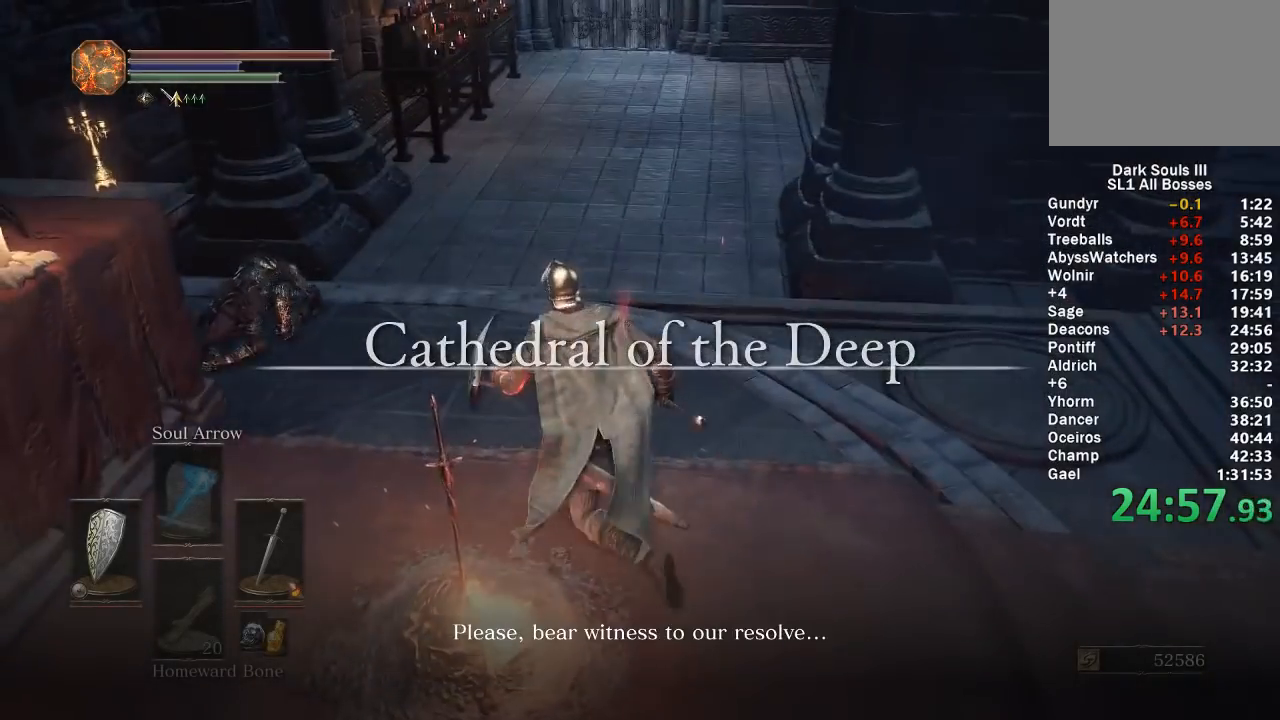
{"buttons": ["A", "B"], "left_stick": "up-left", "right_stick": "center", "button_events": [[50, "A", "down"], [117, "A", "up"], [167, "A", "down"], [233, "A", "up"], [317, "A", "down"], [367, "A", "up"], [433, "A", "down"]]}
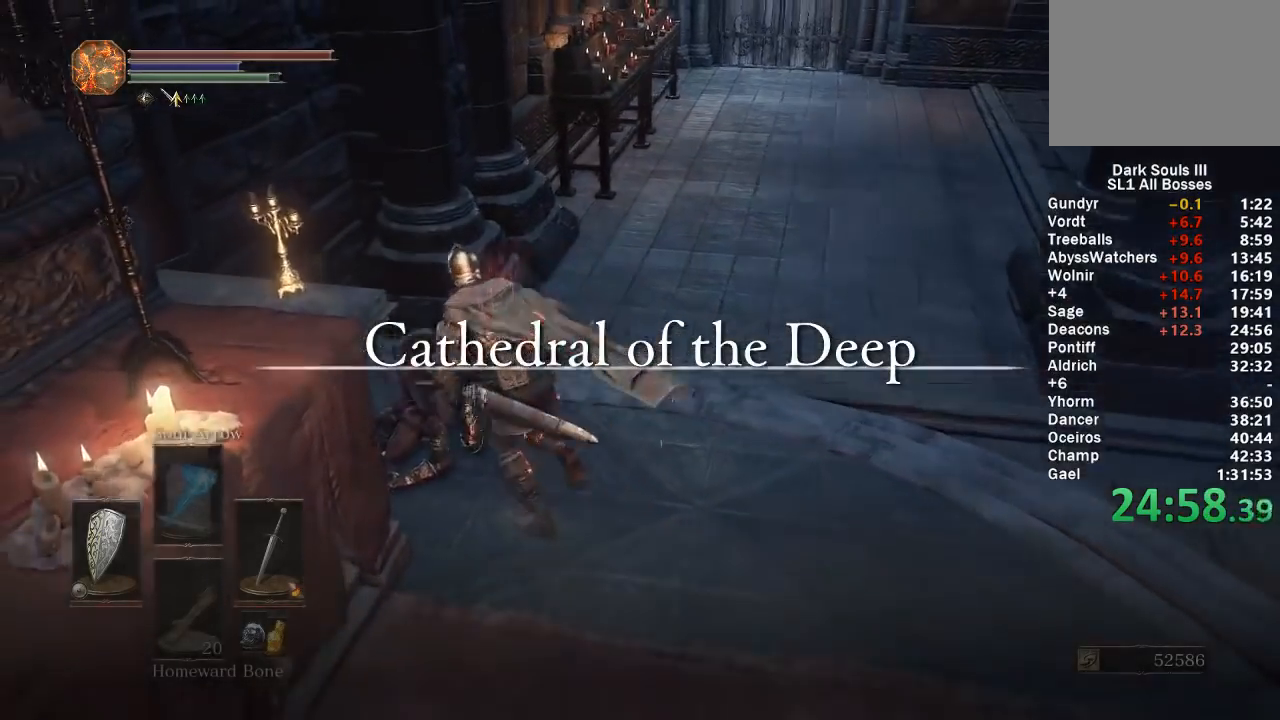
{"buttons": ["A"], "left_stick": "center", "right_stick": "center", "button_events": [[17, "A", "up"], [50, "B", "up"], [150, "A", "down"], [217, "A", "up"], [300, "A", "down"], [367, "A", "up"], [450, "A", "down"]]}
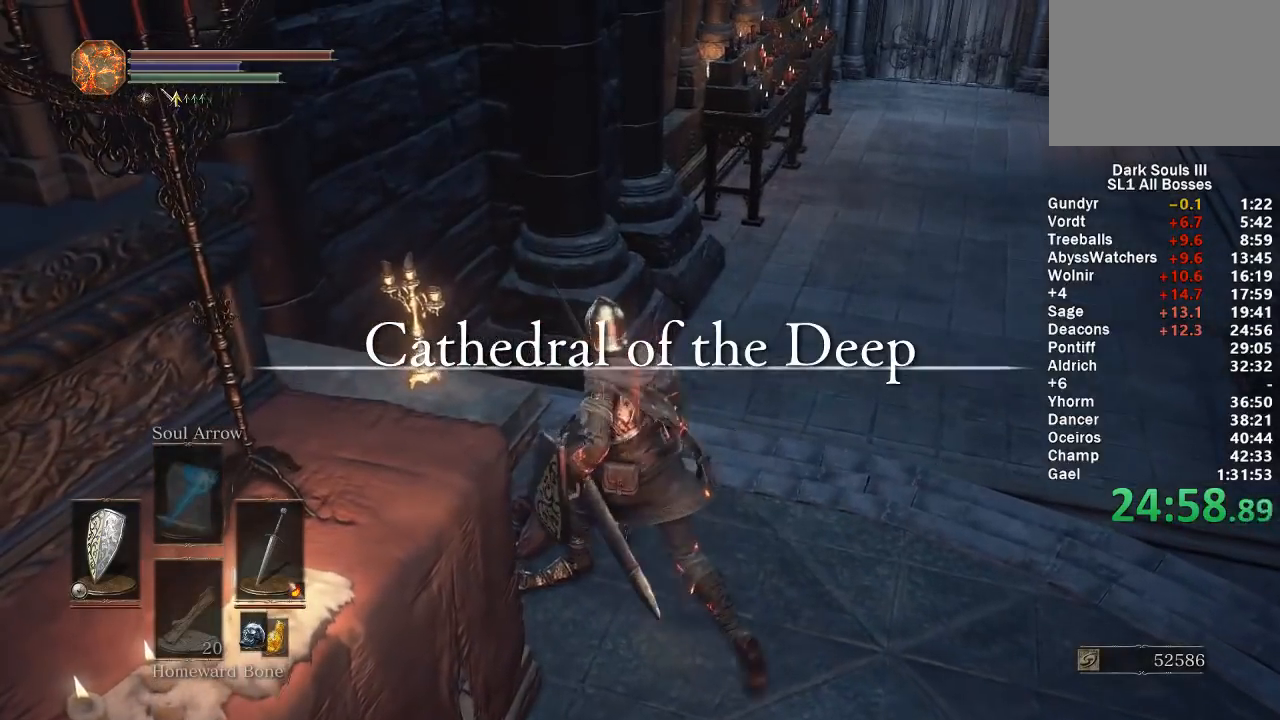
{"buttons": ["A"], "left_stick": "center", "right_stick": "center"}
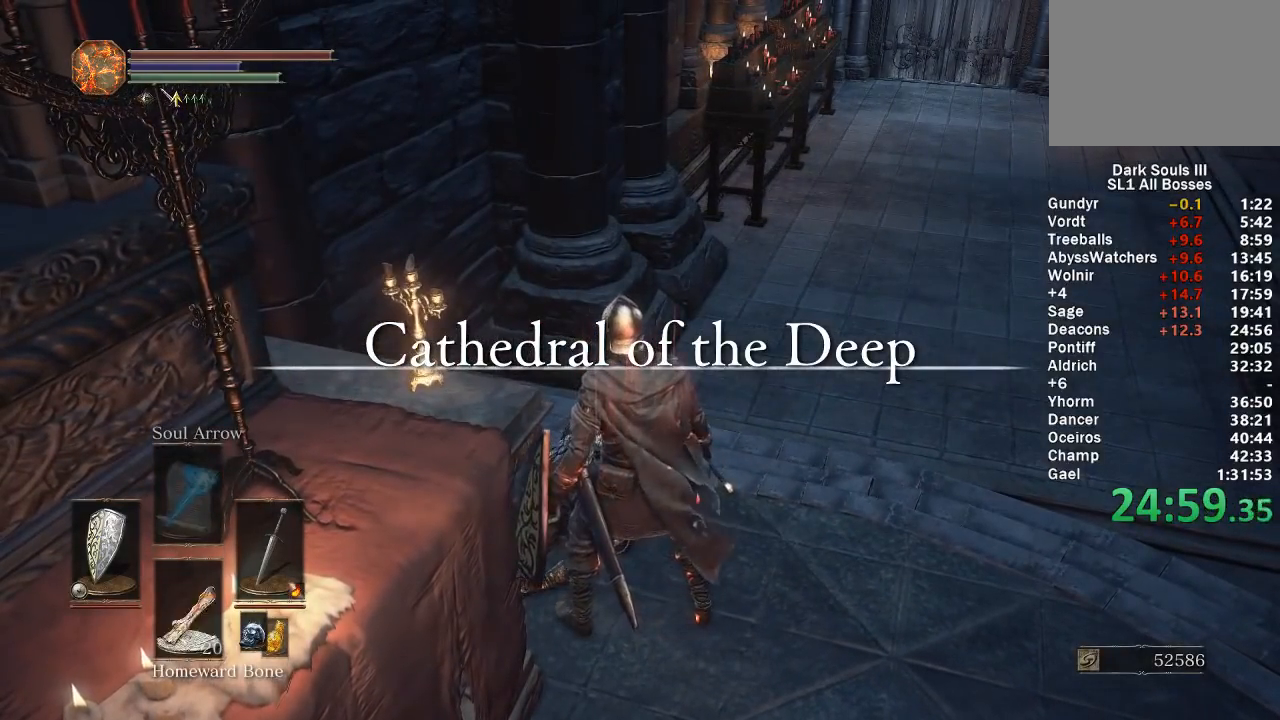
{"buttons": ["A"], "left_stick": "center", "right_stick": "center"}
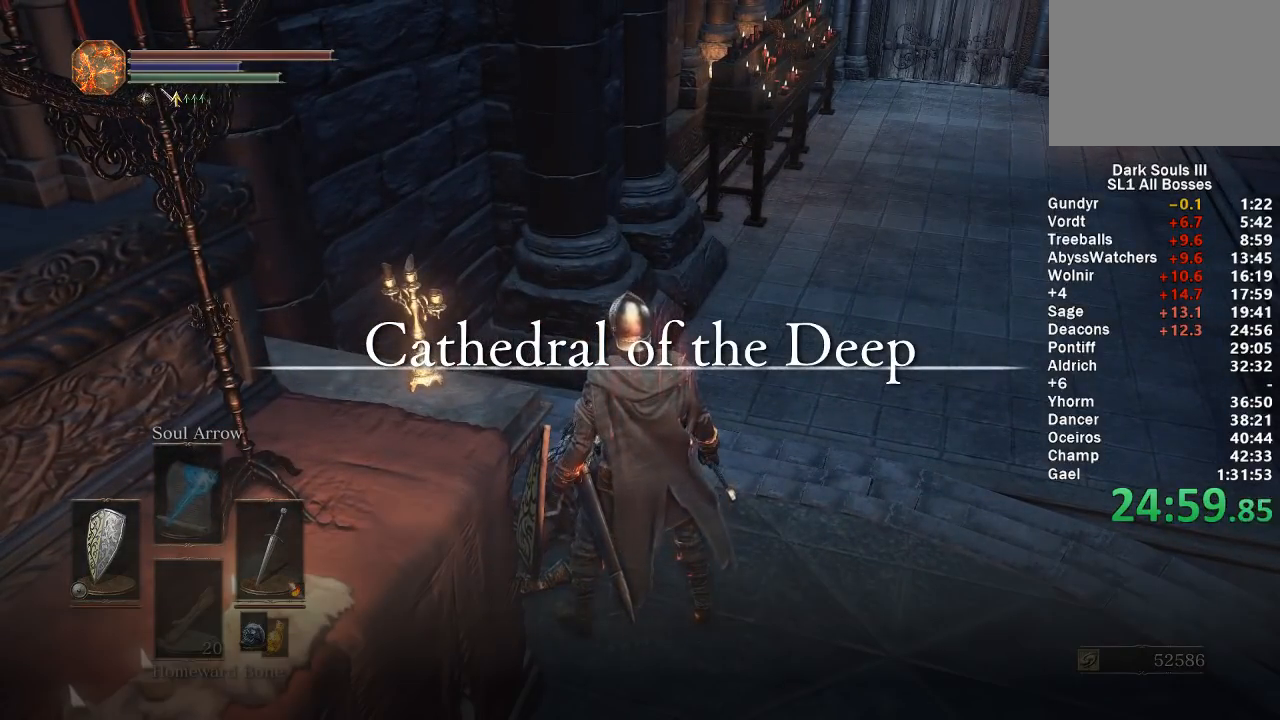
{"buttons": ["A"], "left_stick": "center", "right_stick": "center", "button_events": [[50, "A", "up"], [117, "A", "down"], [183, "A", "up"], [233, "A", "down"], [300, "A", "up"], [367, "A", "down"], [417, "A", "up"], [483, "A", "down"]]}
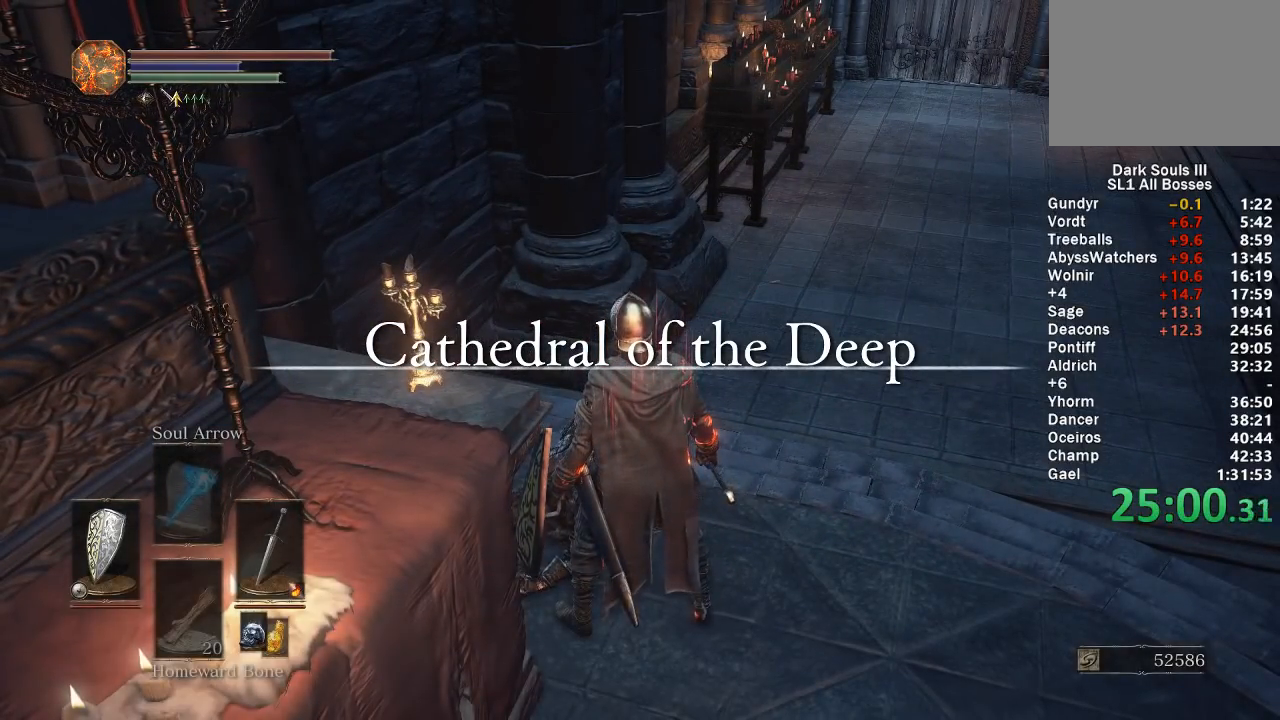
{"buttons": [], "left_stick": "center", "right_stick": "center", "button_events": [[67, "A", "up"], [133, "A", "down"], [200, "A", "up"], [267, "A", "down"], [350, "A", "up"], [433, "A", "down"], [483, "A", "up"]]}
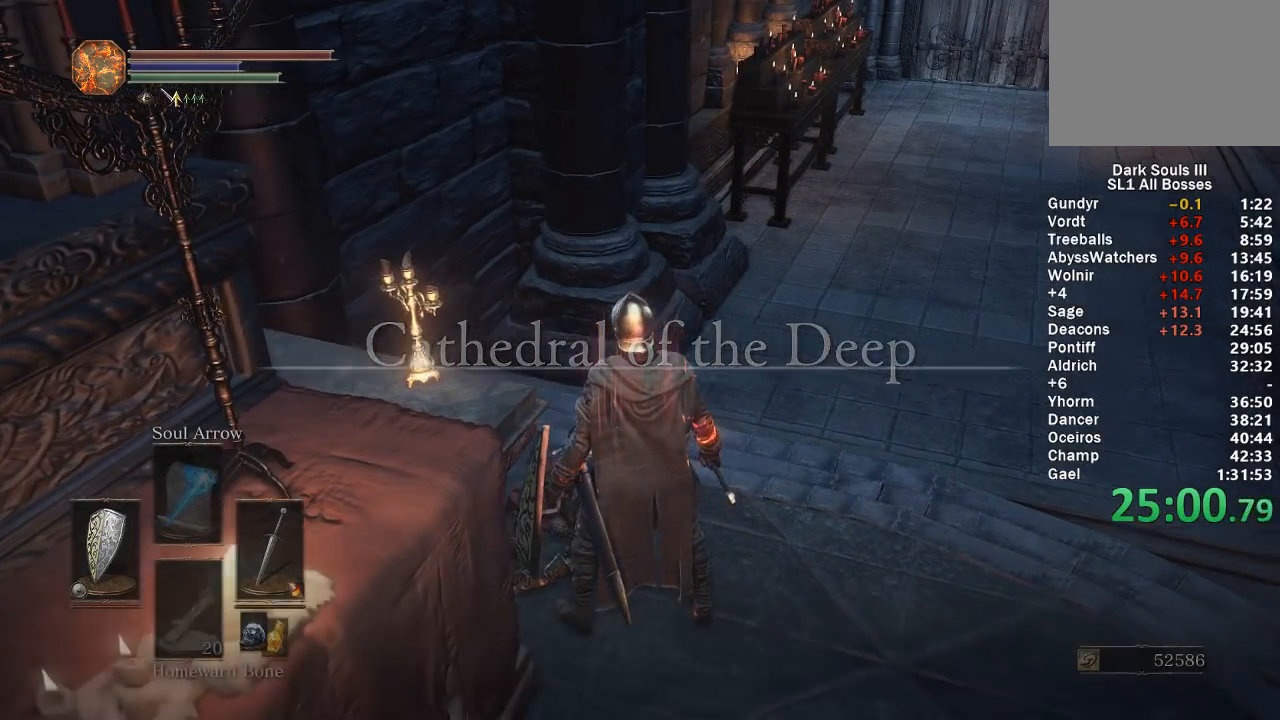
{"buttons": ["A"], "left_stick": "center", "right_stick": "center", "button_events": [[50, "A", "down"], [117, "A", "up"], [183, "A", "down"], [250, "A", "up"], [317, "A", "down"], [383, "A", "up"], [467, "A", "down"]]}
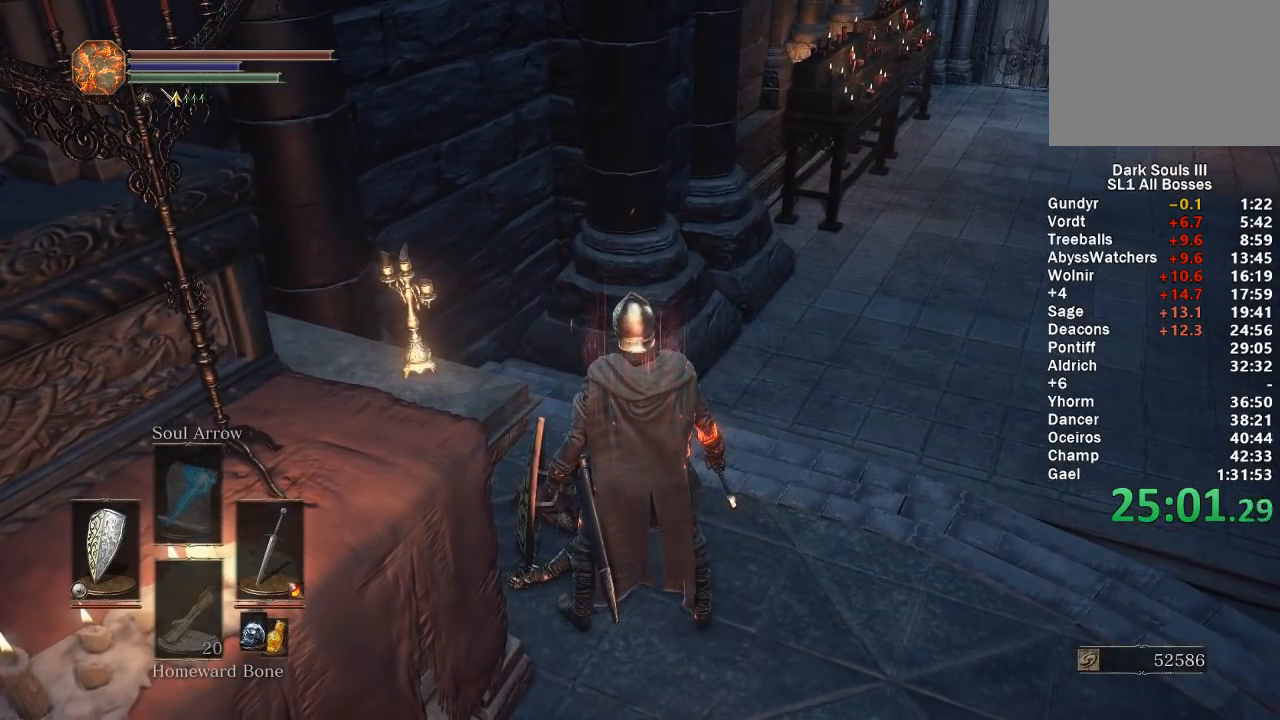
{"buttons": [], "left_stick": "center", "right_stick": "center", "button_events": [[33, "A", "up"], [100, "A", "down"], [150, "A", "up"], [233, "A", "down"], [317, "A", "up"], [383, "A", "down"], [450, "A", "up"]]}
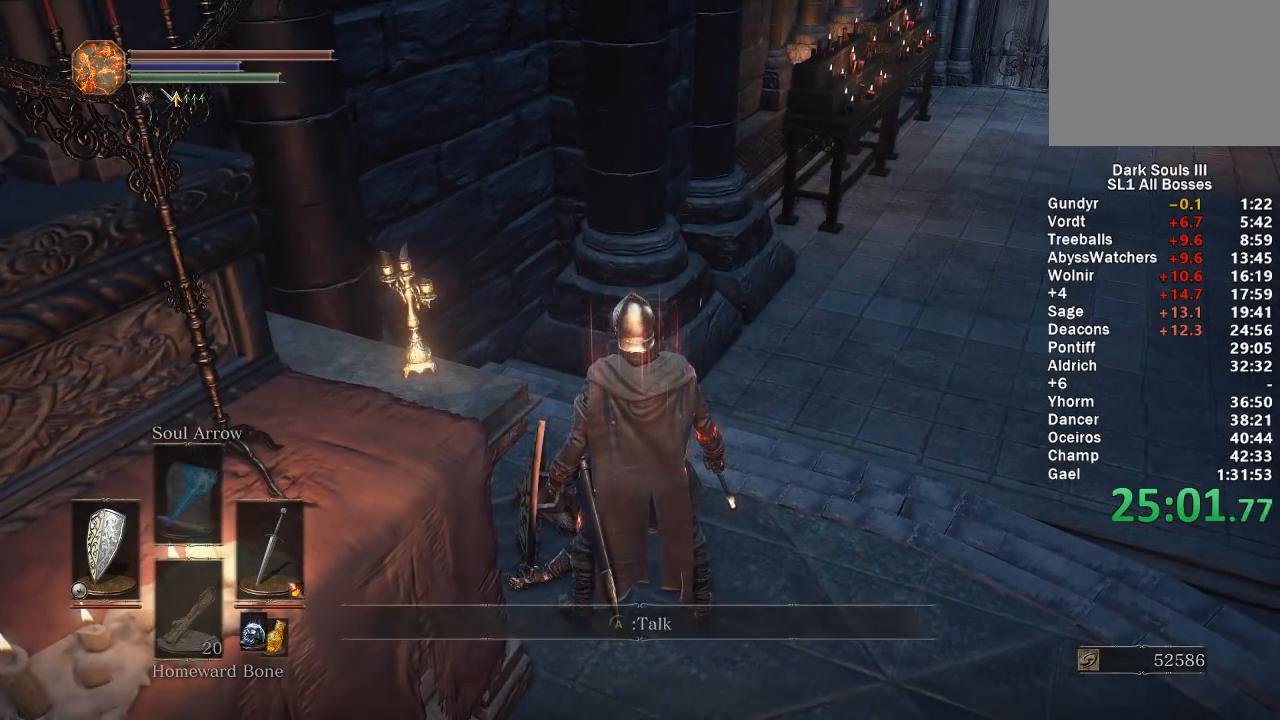
{"buttons": [], "left_stick": "center", "right_stick": "center", "button_events": [[17, "A", "down"], [67, "A", "up"], [150, "A", "down"], [200, "A", "up"], [417, "A", "down"], [467, "A", "up"]]}
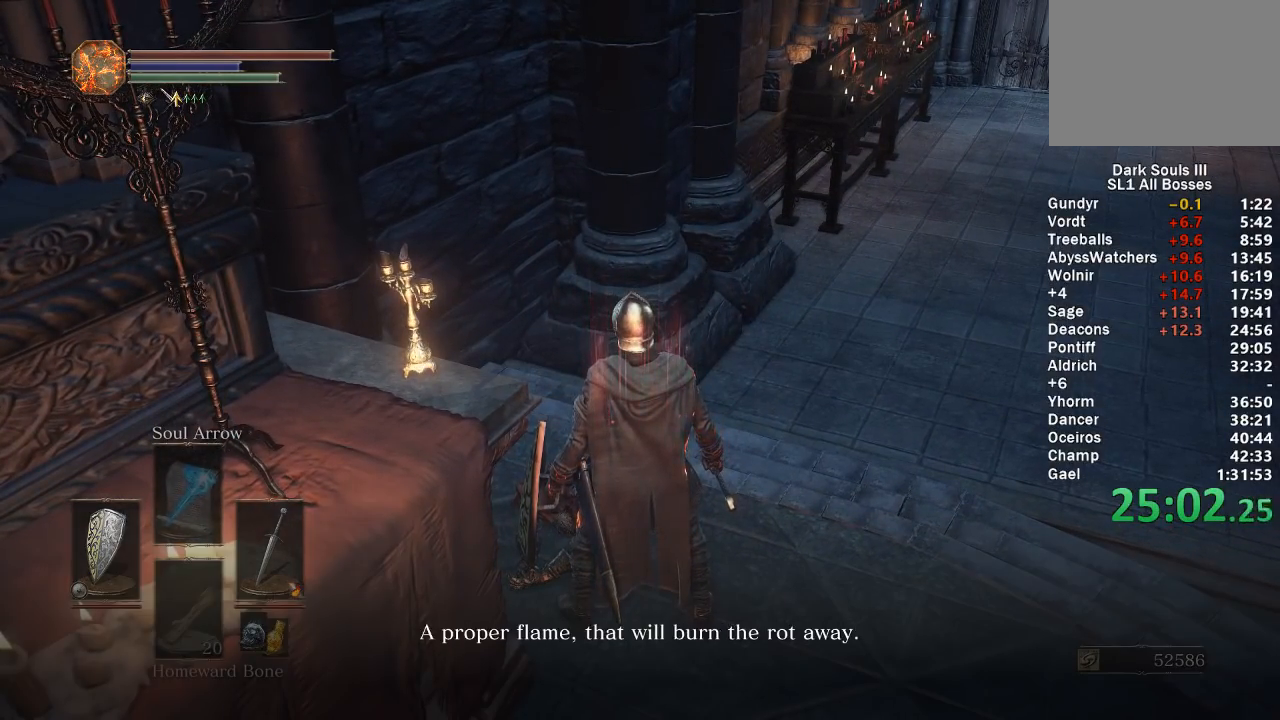
{"buttons": ["A"], "left_stick": "center", "right_stick": "center", "button_events": [[50, "A", "down"], [117, "A", "up"], [200, "A", "down"], [250, "A", "up"], [333, "A", "down"], [383, "A", "up"], [450, "A", "down"]]}
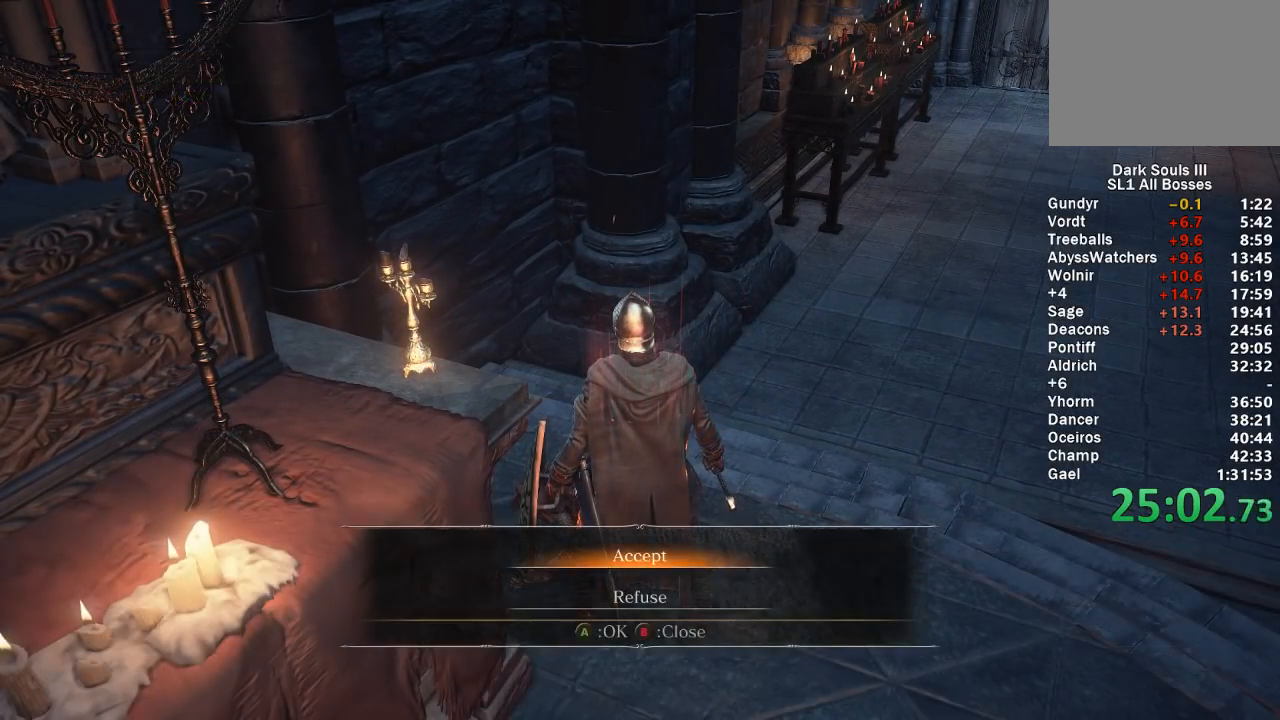
{"buttons": [], "left_stick": "center", "right_stick": "center", "button_events": [[17, "A", "up"], [83, "A", "down"], [150, "A", "up"], [233, "A", "down"], [283, "A", "up"], [367, "A", "down"], [467, "A", "up"]]}
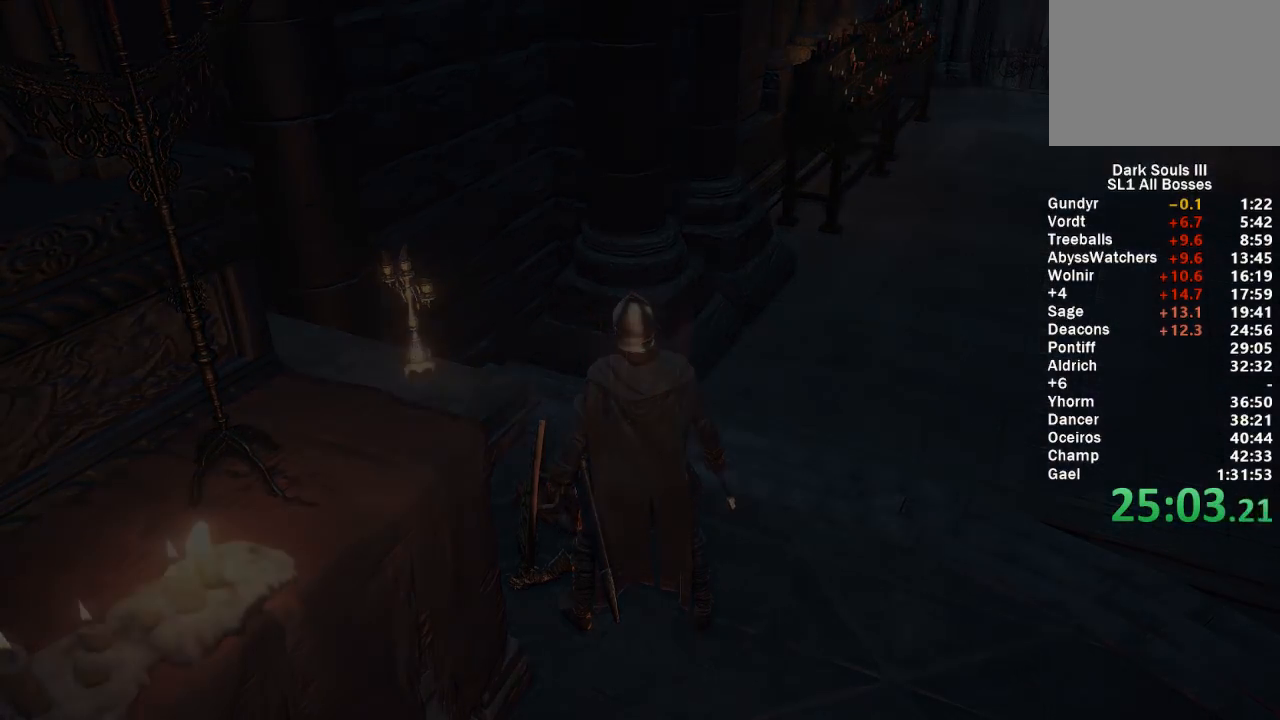
{"buttons": ["START"], "left_stick": "center", "right_stick": "center", "button_events": [[167, "START", "down"], [250, "START", "up"], [317, "START", "down"], [383, "START", "up"], [450, "START", "down"]]}
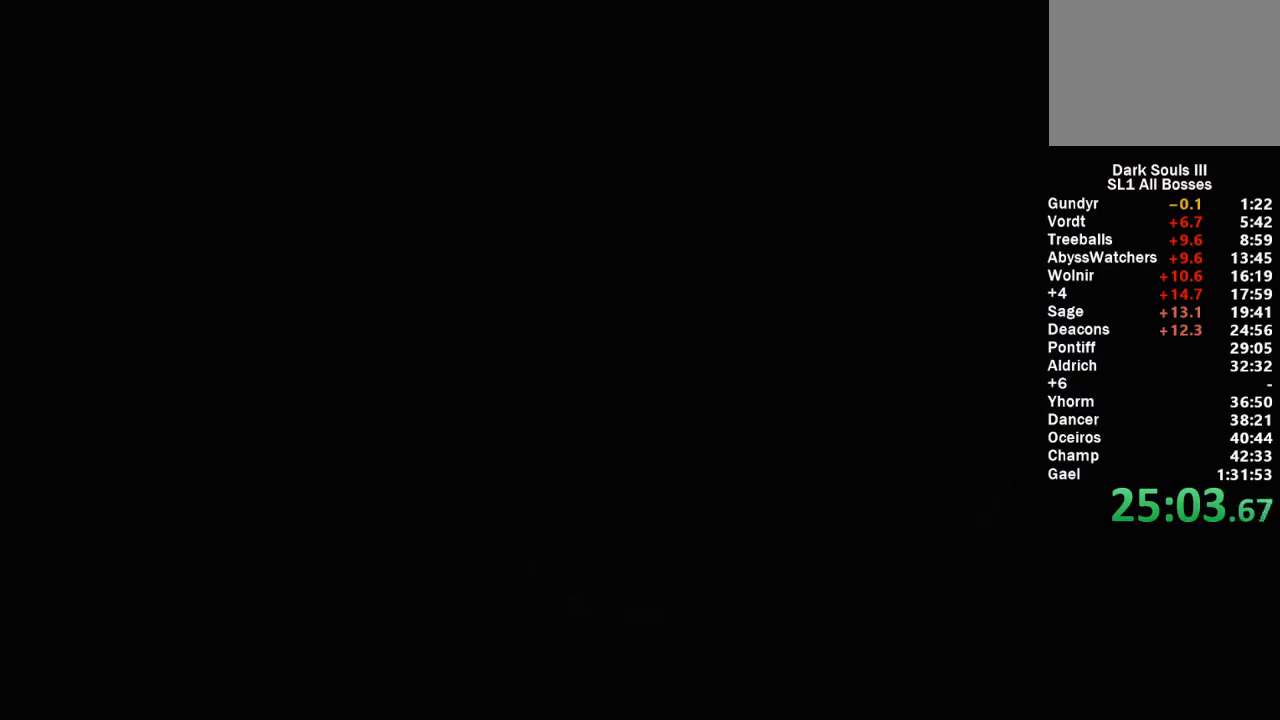
{"buttons": [], "left_stick": "center", "right_stick": "center", "button_events": [[33, "START", "up"], [117, "START", "down"], [200, "START", "up"], [283, "START", "down"], [350, "START", "up"], [433, "START", "down"], [500, "START", "up"]]}